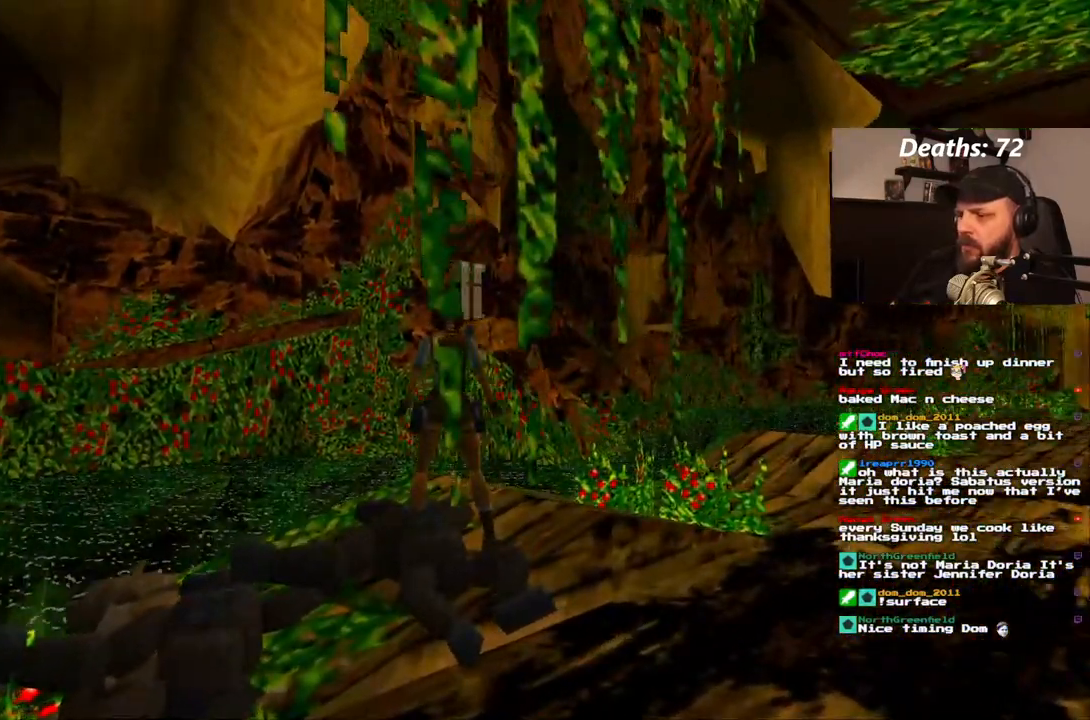
Gameplay with a controller (PlayStation layout); each line is a JSON object with the inputs held at the frame after it (dt_ms = milliseconds from this image to that frame). "events" lists button and stick changes between this image and that frame as [ms after this image, input, new state], when the widget could be followed in between. Not read: L3 R3.
{"dt_ms": 500, "buttons": [], "left_stick": "center", "right_stick": "center", "events": []}
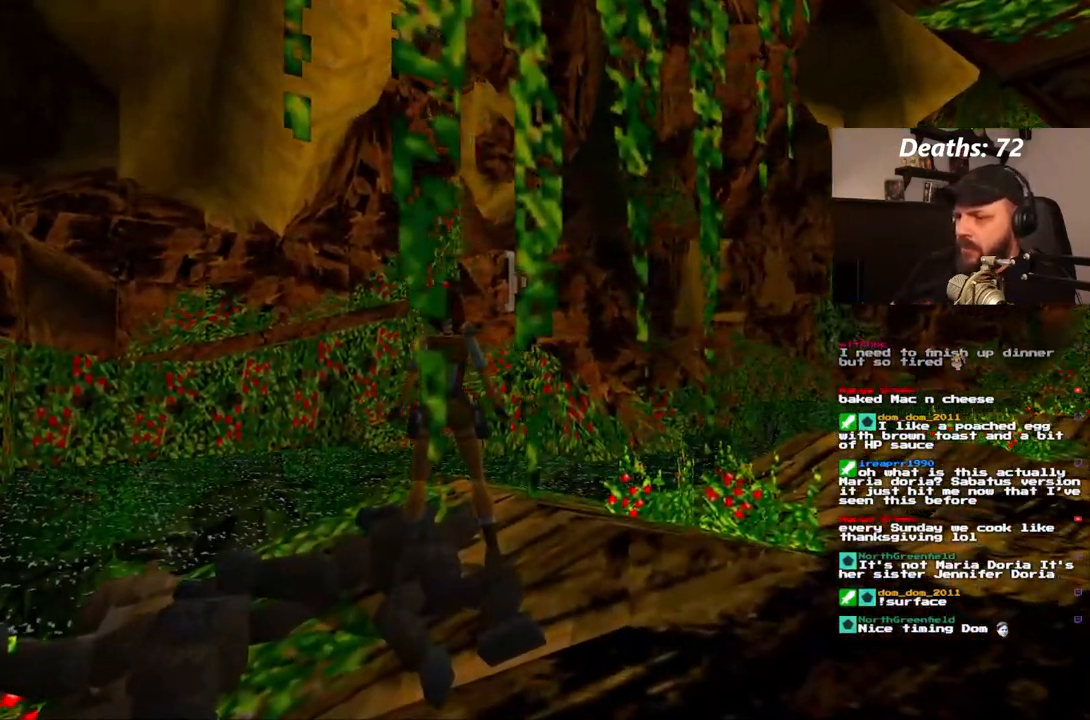
{"dt_ms": 500, "buttons": [], "left_stick": "center", "right_stick": "center", "events": [[17, "R2", "down"], [83, "R2", "up"]]}
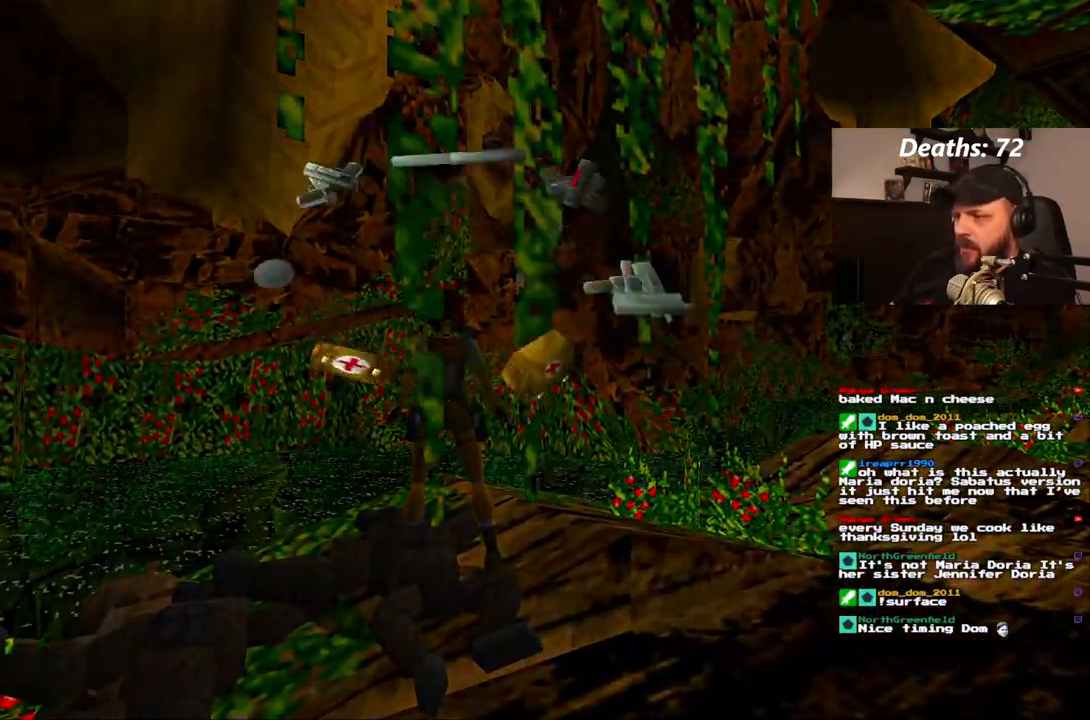
{"dt_ms": 500, "buttons": [], "left_stick": "center", "right_stick": "center", "events": []}
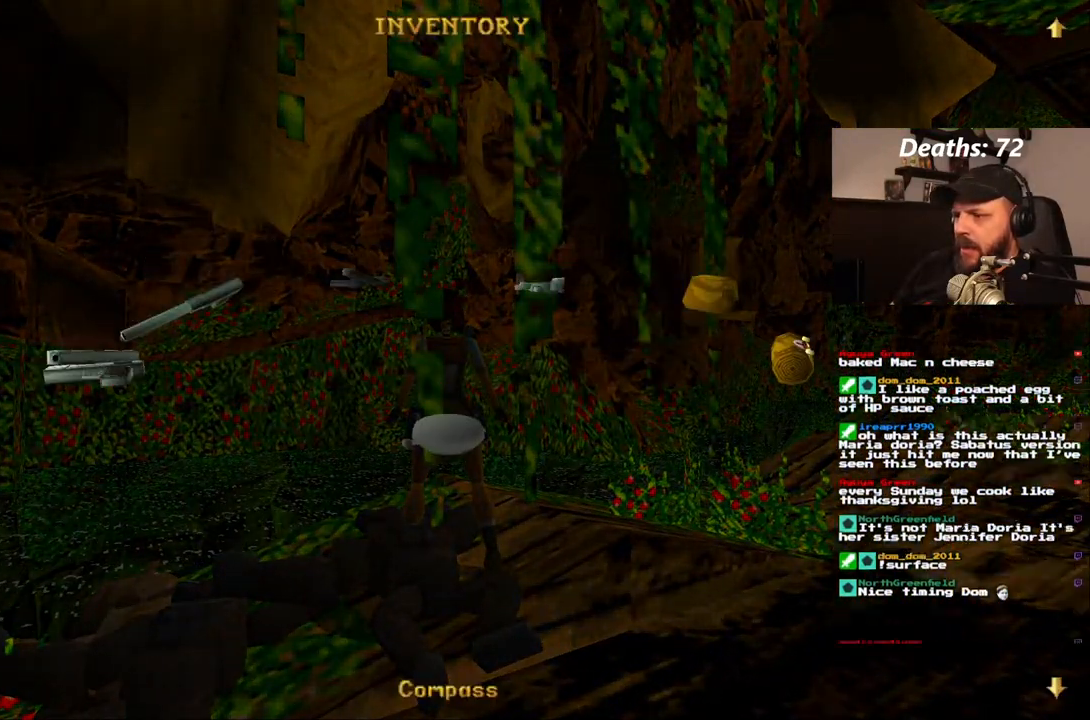
{"dt_ms": 500, "buttons": ["DPAD_RIGHT"], "left_stick": "center", "right_stick": "center", "events": [[467, "DPAD_RIGHT", "down"]]}
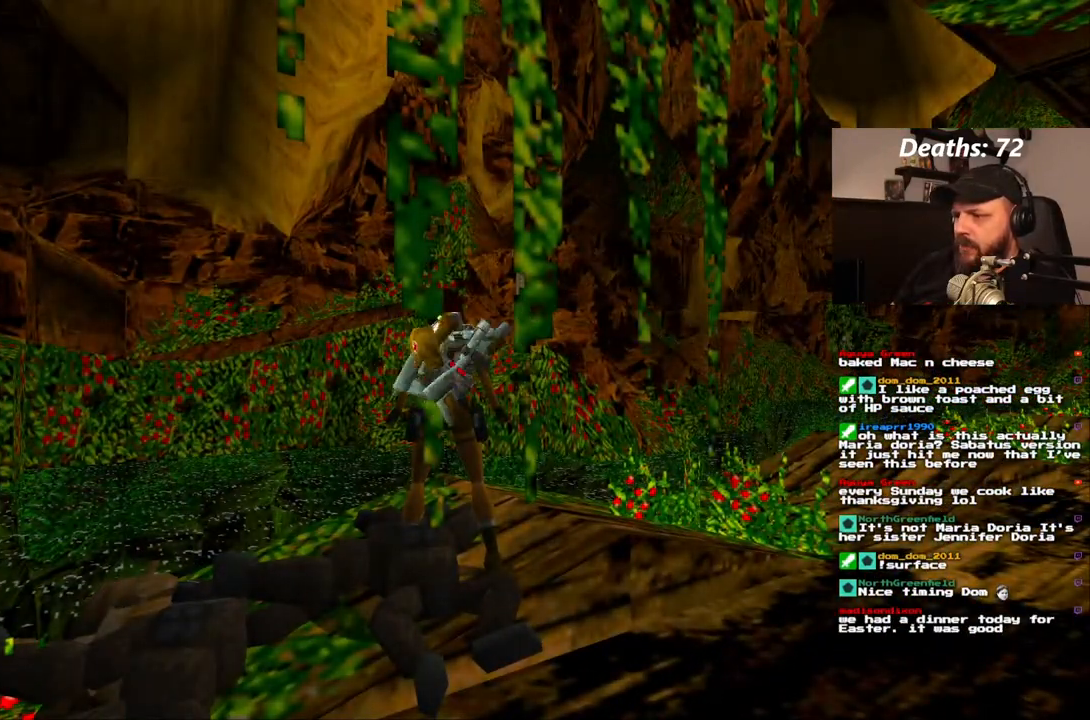
{"dt_ms": 1000, "buttons": ["DPAD_LEFT"], "left_stick": "center", "right_stick": "center", "events": [[350, "DPAD_RIGHT", "up"], [433, "DPAD_UP", "down"], [567, "DPAD_UP", "up"], [767, "DPAD_LEFT", "down"]]}